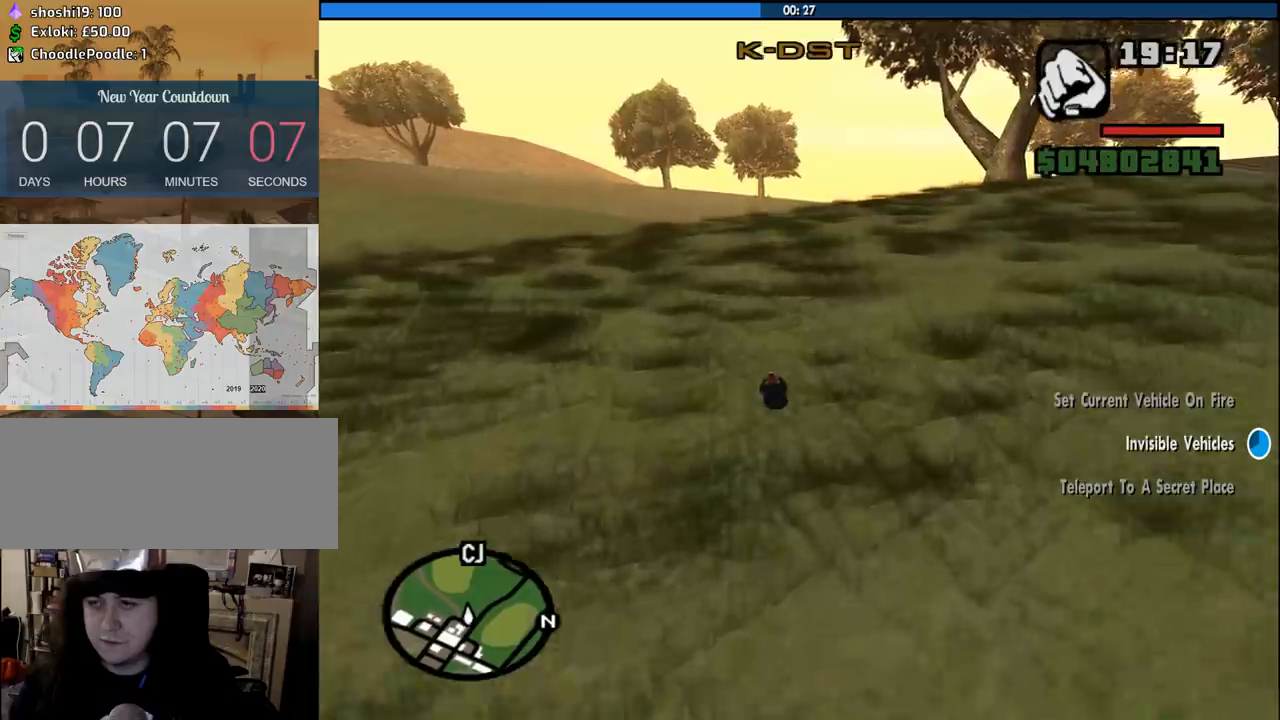
Gameplay with keyboard and mouse; each line is a JSON object with the keys and mouse buttons held at the frame after it. "events" lists presses ("down") and releases ("up") of "1", "2", "3", "4", "5", "6", "8", "a", "alt", "c", "ctrl", "d", "down", "e", "escape", "f", "f1", "f2", "f3", "g", "h", "left", "num2", "q", "r", "right", "s", "shift", "space", "tab", "up", "v", "w", "x", "z", "mouse_left", "mouse_middle", "mouse_right", "mouse_wheel_up" and "mouse_wheel_down" between this image and that frame as [ms after this image, input, new state], when the widget could be followed in between. "mouse_left", "mouse_middle", "mouse_right", "mouse_wheel_up", "mouse_wheel_down" = the "left", "middle", "right", "wheel_up", "wheel_down" buttons of the "mouse" list. No other keys are recorded. Mouse movement is not recorded.
{"keys": ["w"], "mouse": [], "events": [[350, "d", "down"], [433, "d", "up"]]}
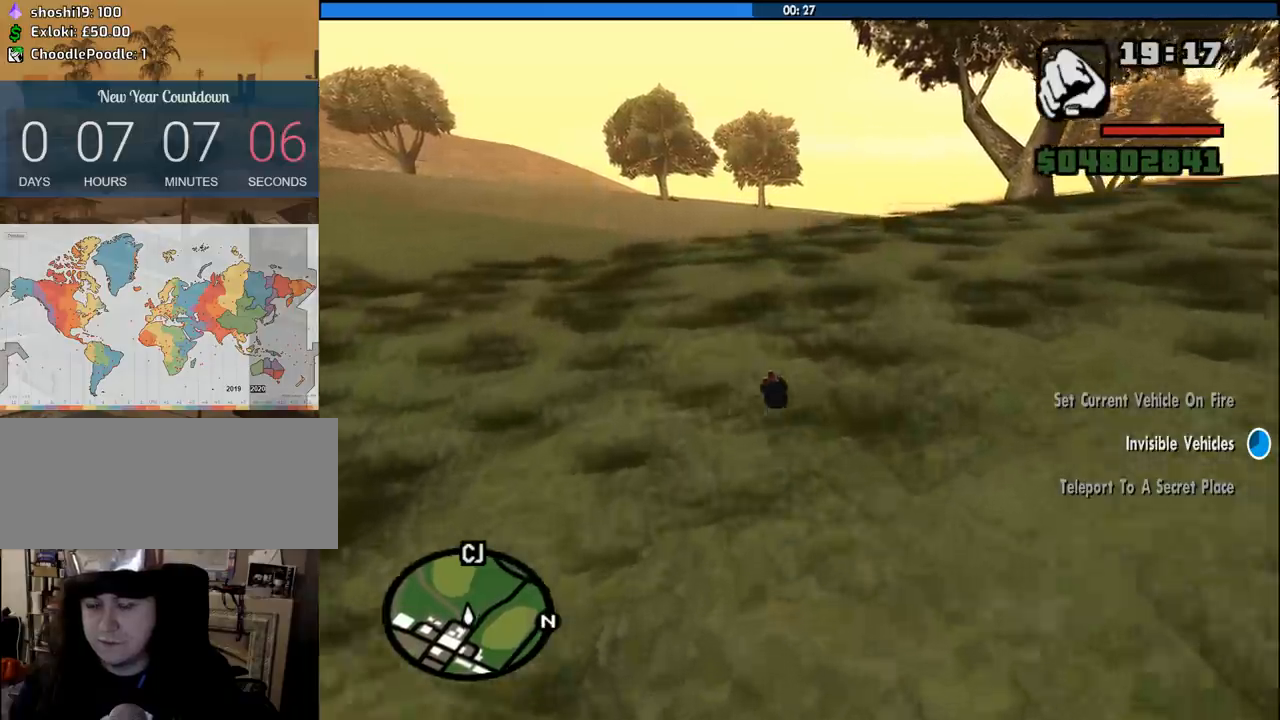
{"keys": ["w"], "mouse": [], "events": []}
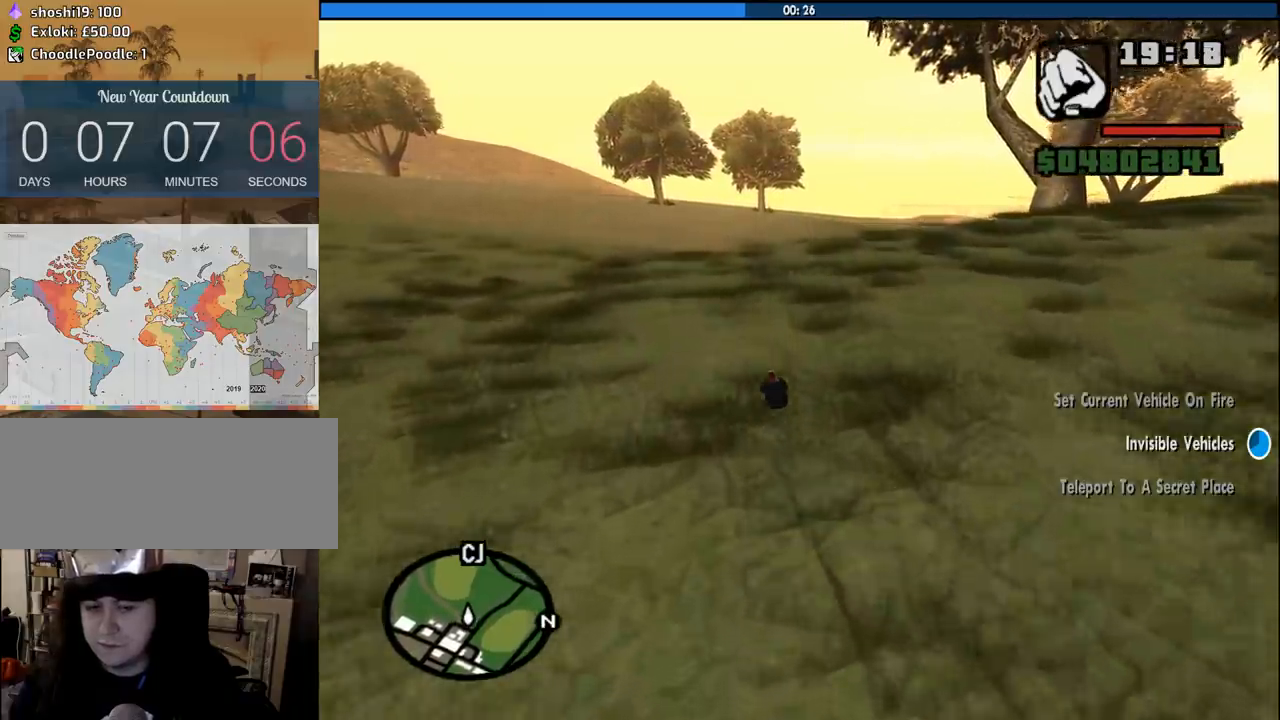
{"keys": ["w"], "mouse": [], "events": []}
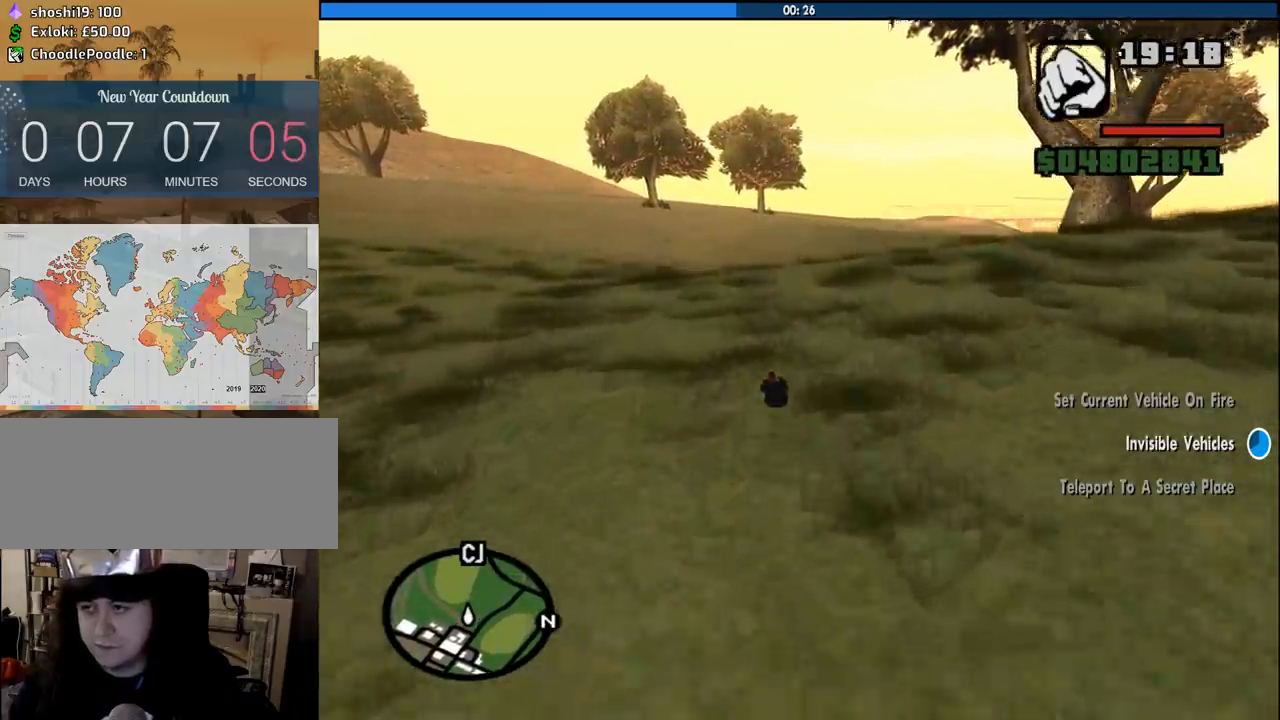
{"keys": ["w"], "mouse": [], "events": []}
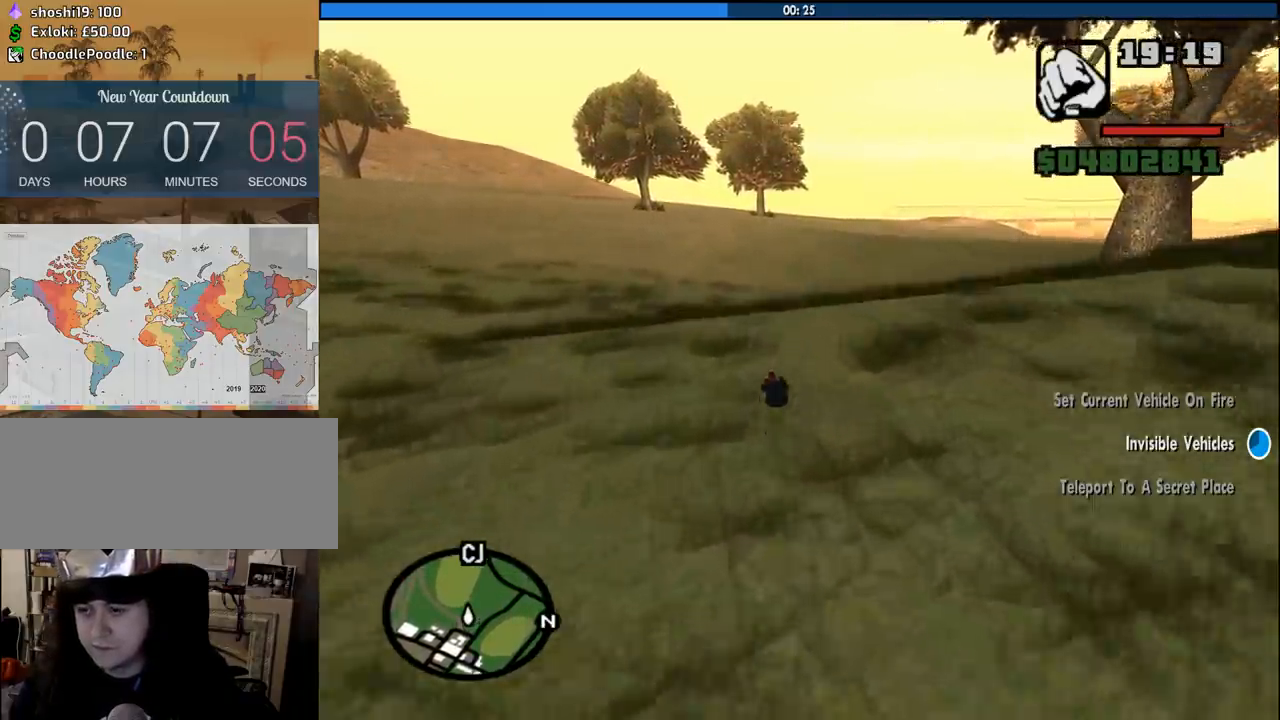
{"keys": ["w"], "mouse": [], "events": []}
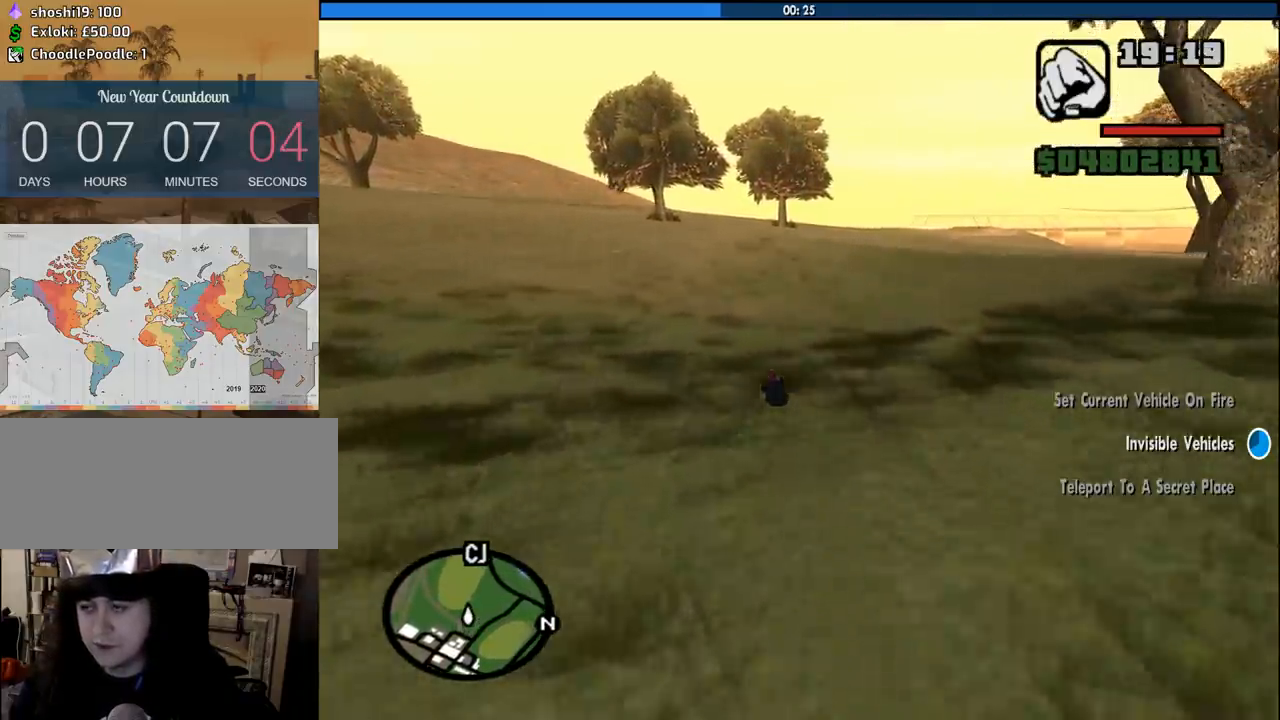
{"keys": ["w"], "mouse": [], "events": []}
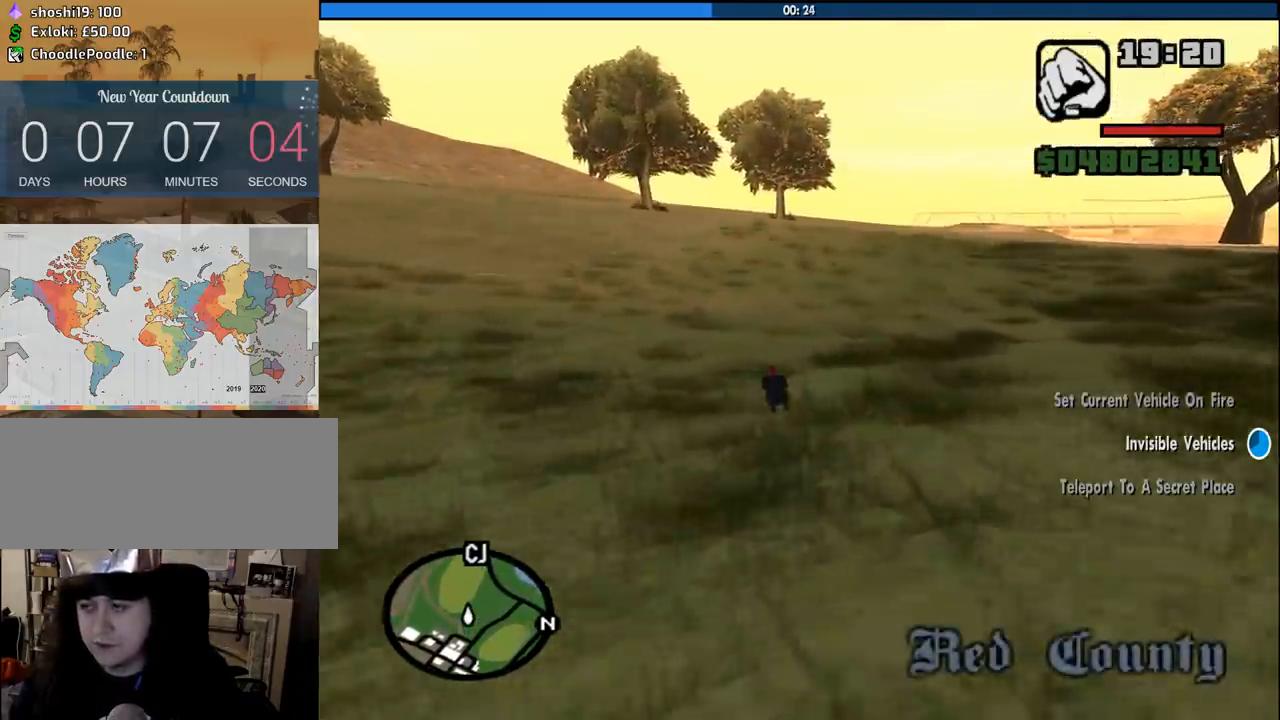
{"keys": ["w"], "mouse": [], "events": []}
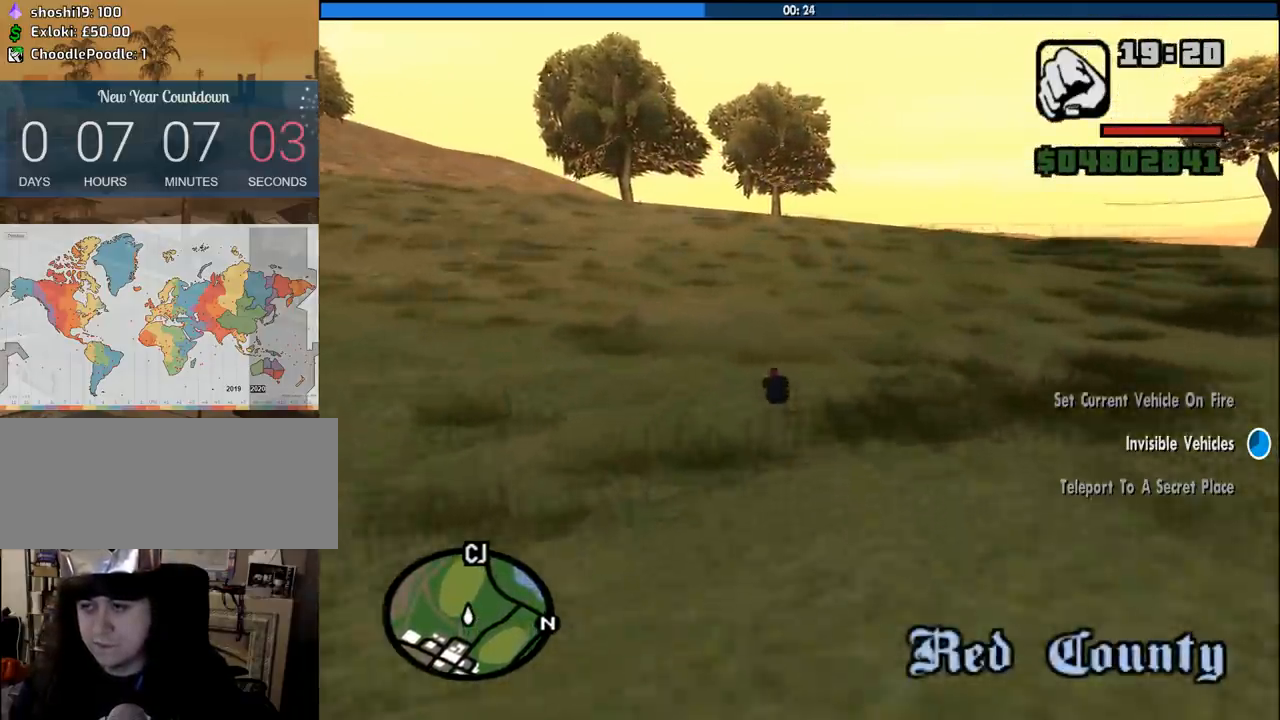
{"keys": ["w"], "mouse": [], "events": [[33, "a", "down"], [116, "a", "up"]]}
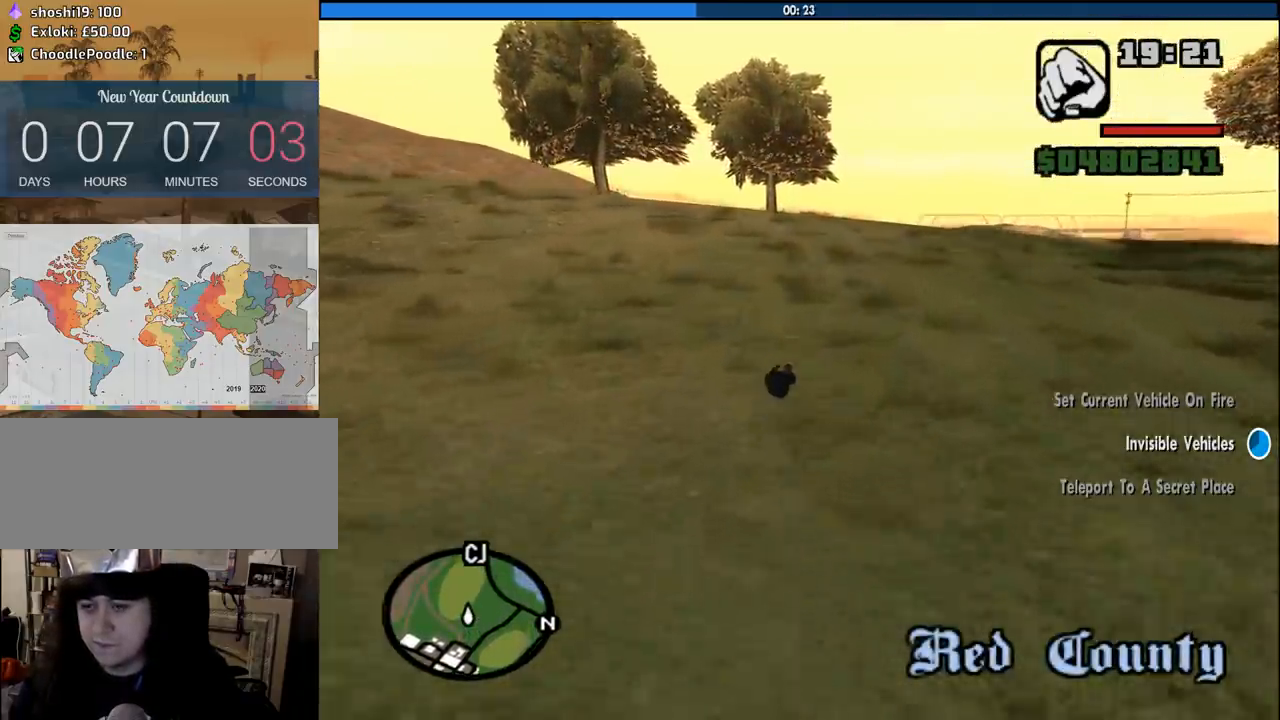
{"keys": ["d", "w"], "mouse": [], "events": [[466, "d", "down"]]}
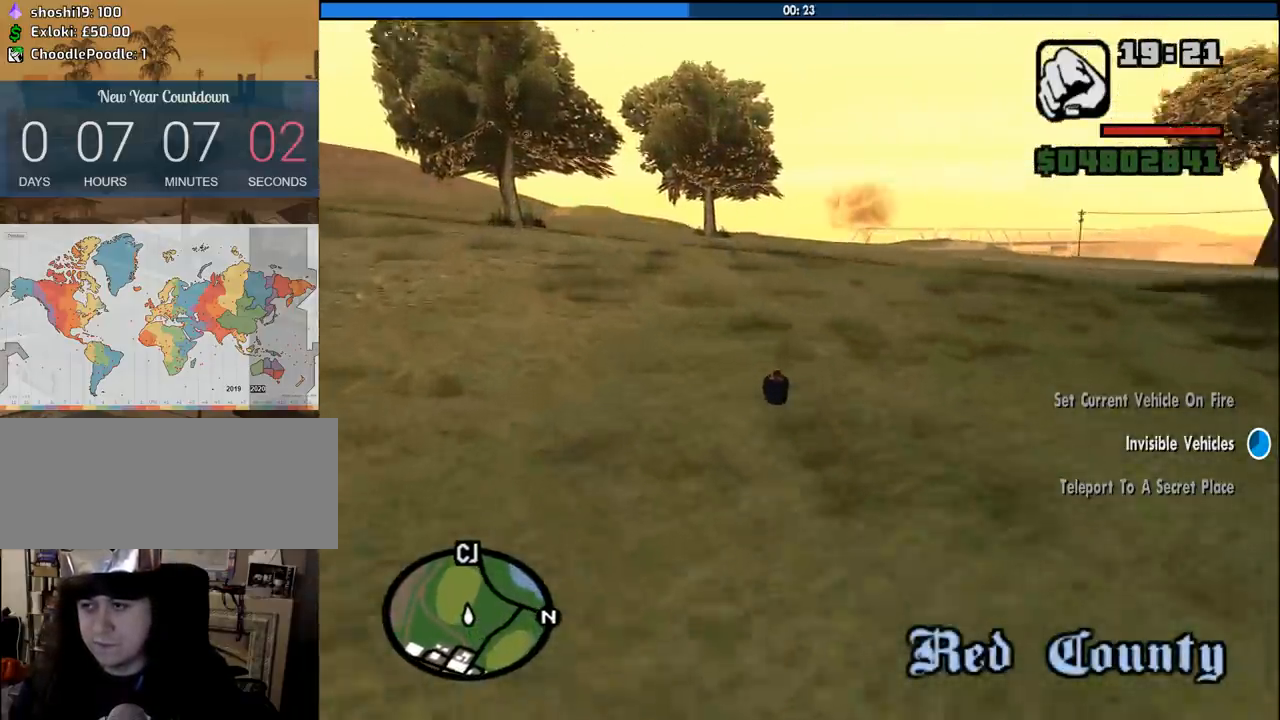
{"keys": ["w"], "mouse": [], "events": [[200, "d", "up"]]}
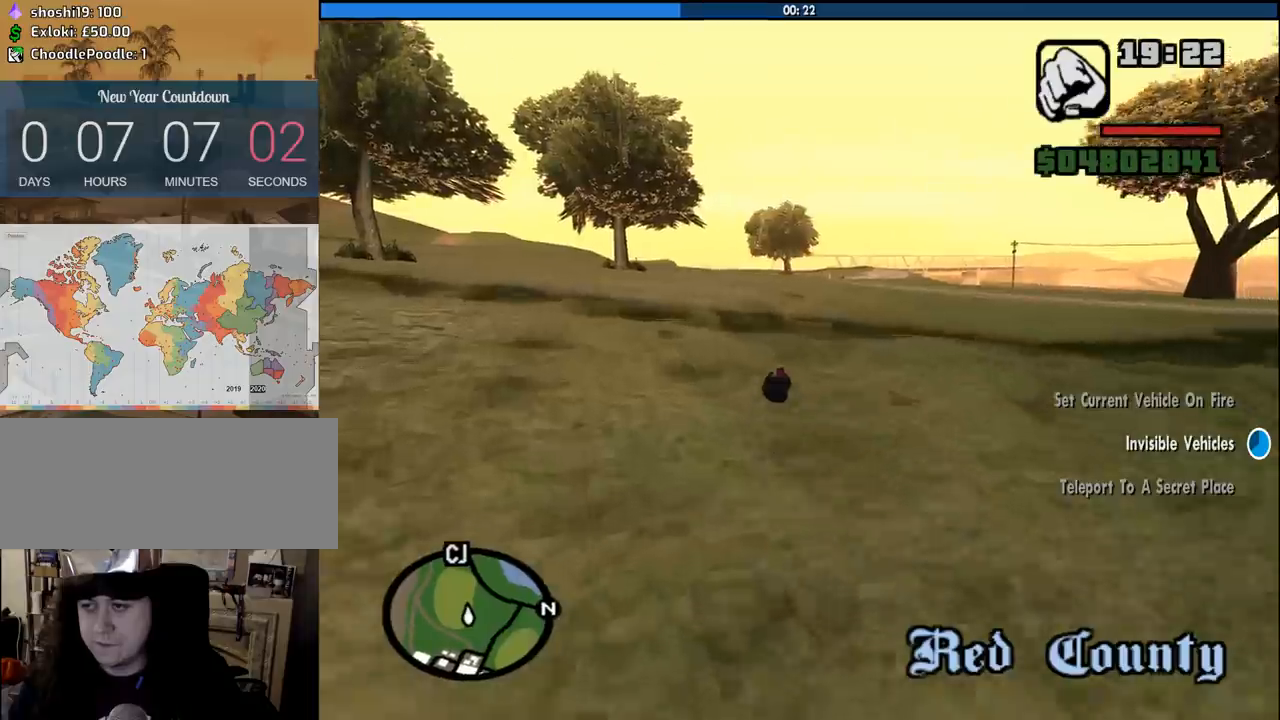
{"keys": ["w"], "mouse": [], "events": []}
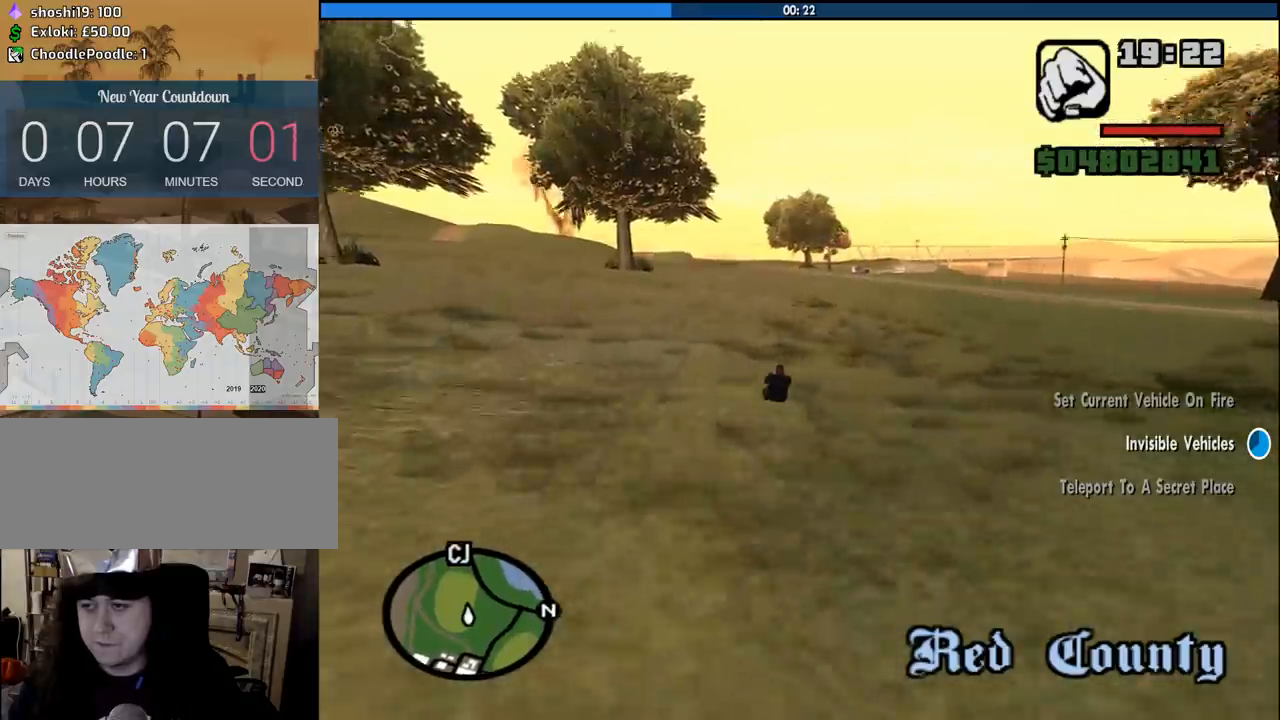
{"keys": ["w"], "mouse": [], "events": [[183, "6", "down"], [333, "6", "up"], [366, "6", "down"], [466, "6", "up"]]}
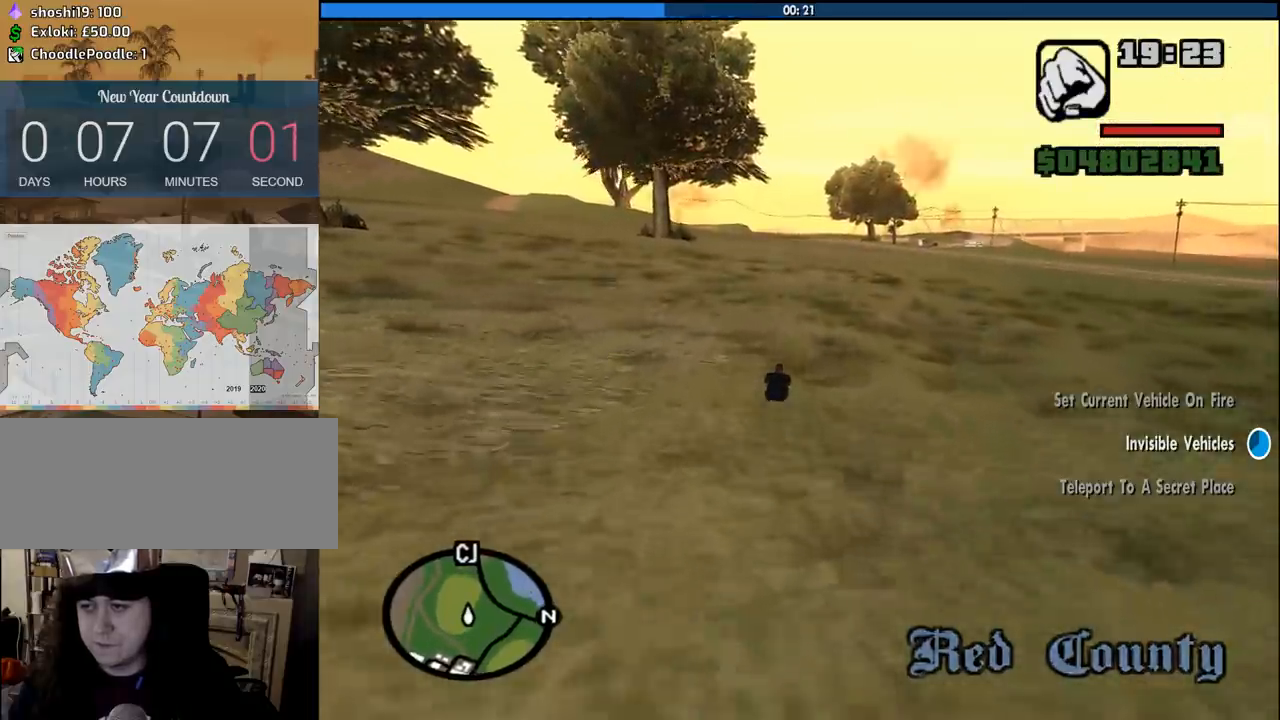
{"keys": ["6", "w"], "mouse": [], "events": [[66, "6", "down"], [150, "6", "up"], [233, "6", "down"], [350, "6", "up"], [483, "6", "down"]]}
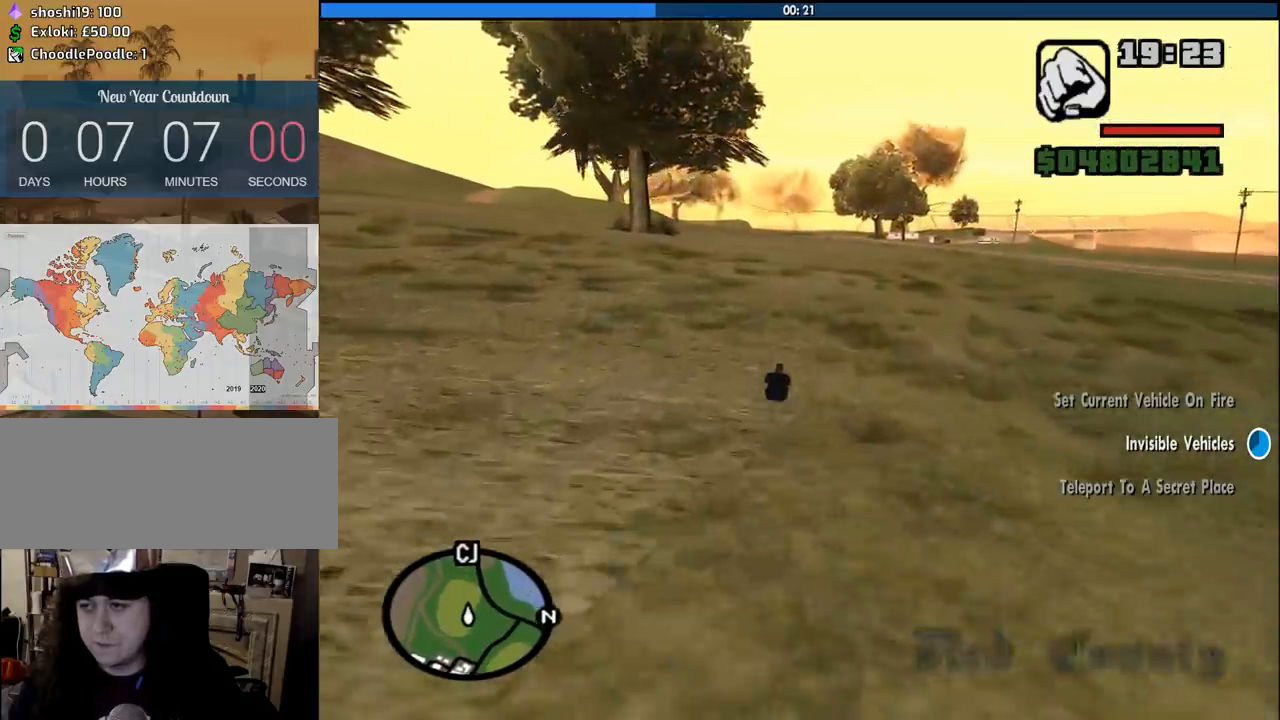
{"keys": ["w"], "mouse": [], "events": [[83, "6", "up"], [166, "6", "down"], [266, "6", "up"], [400, "6", "down"], [450, "6", "up"]]}
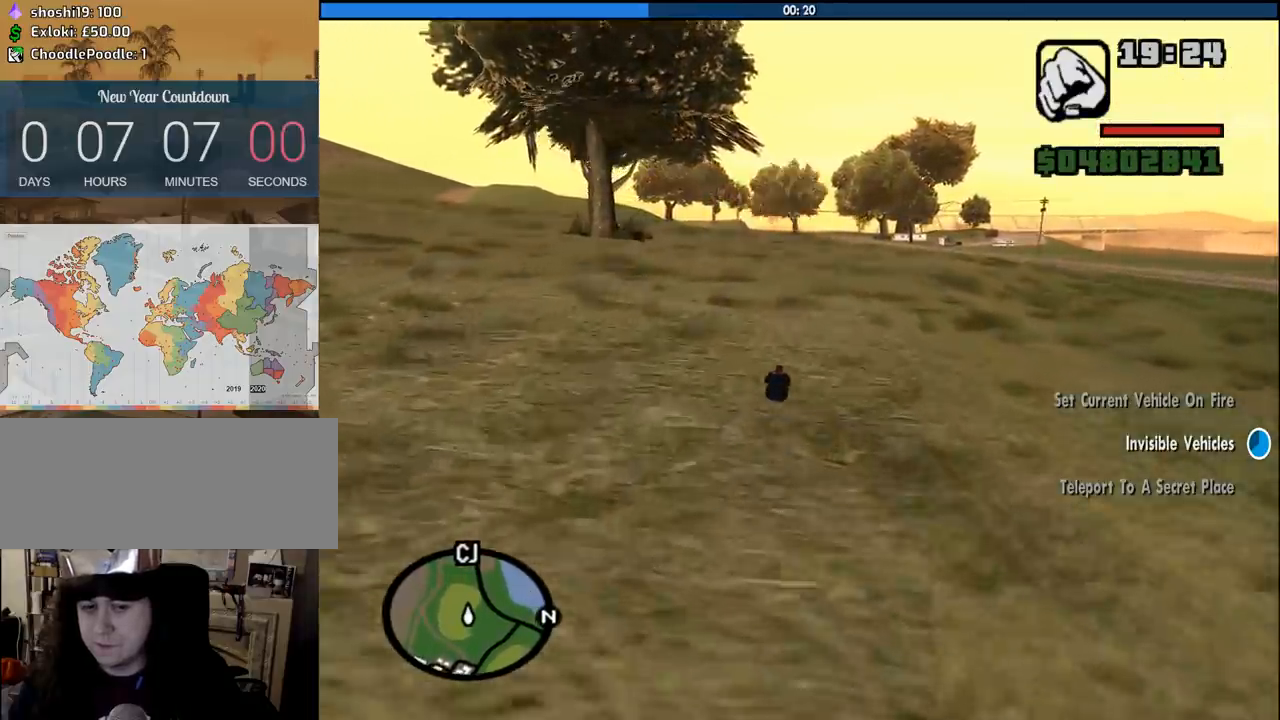
{"keys": ["w"], "mouse": [], "events": [[50, "6", "down"], [133, "6", "up"], [333, "6", "down"], [466, "6", "up"]]}
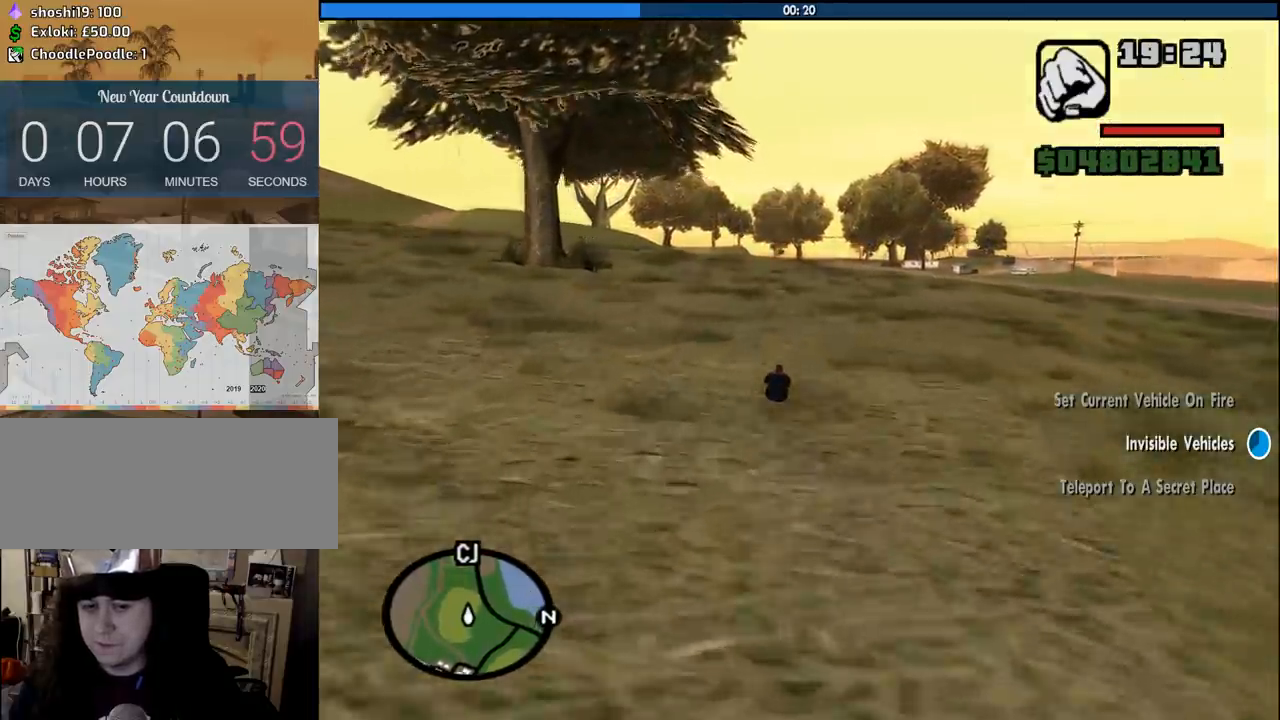
{"keys": ["w"], "mouse": [], "events": [[150, "d", "down"], [200, "d", "up"]]}
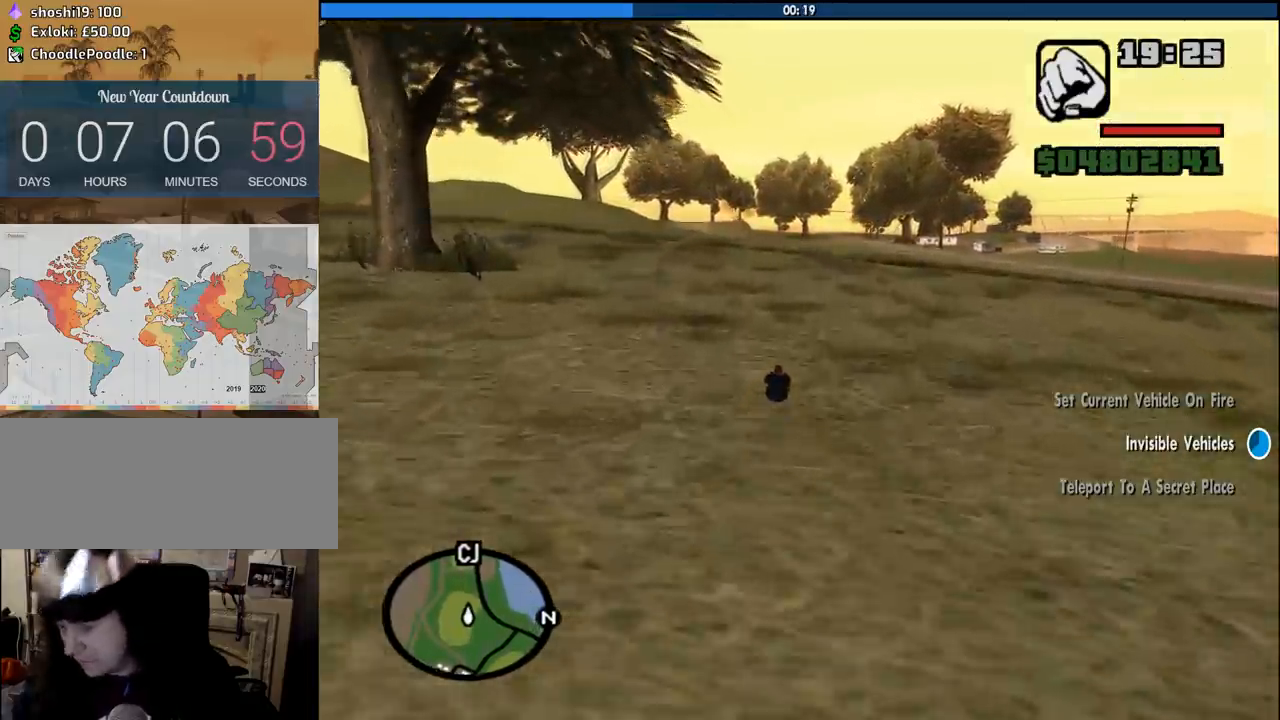
{"keys": ["w"], "mouse": [], "events": [[400, "d", "down"], [500, "d", "up"]]}
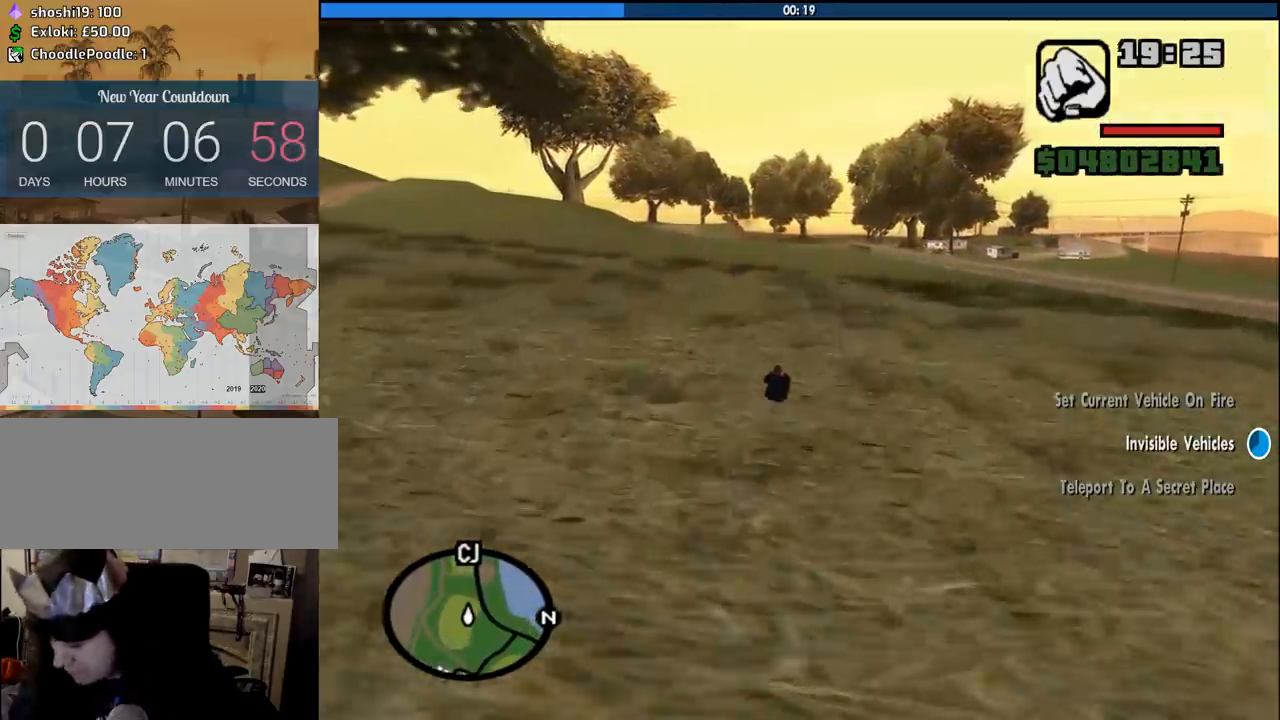
{"keys": ["w"], "mouse": [], "events": []}
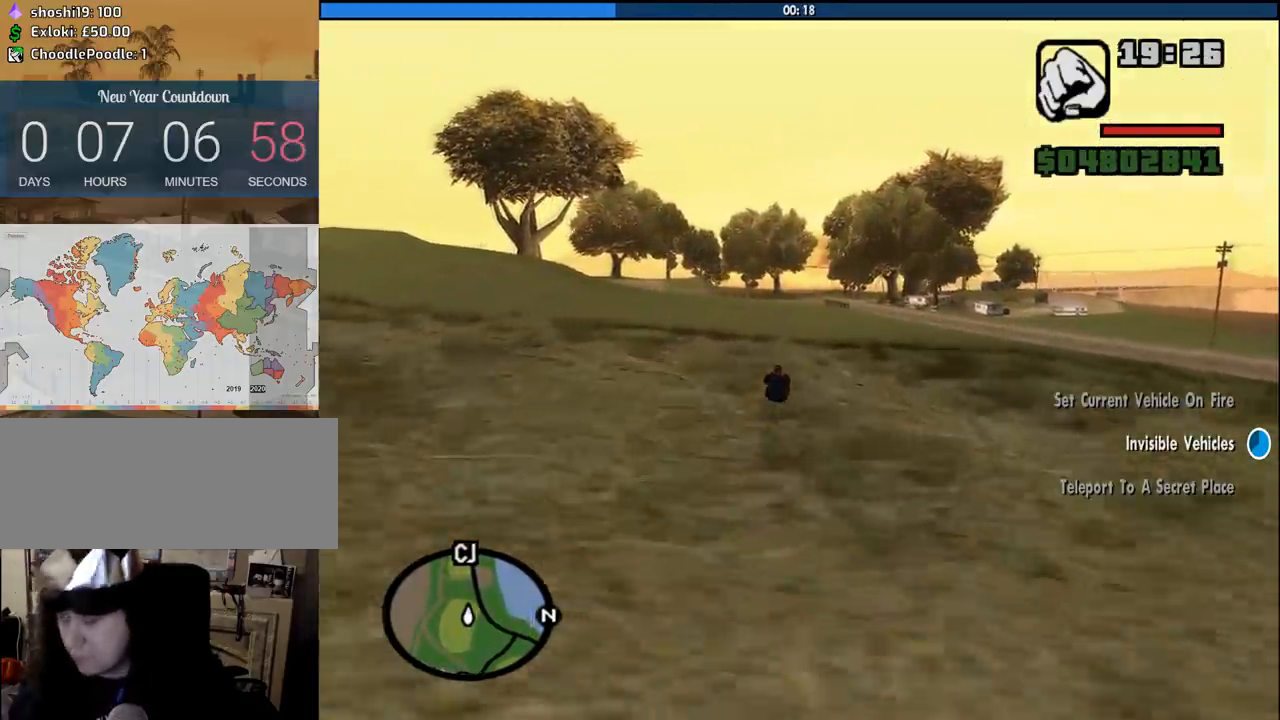
{"keys": ["w"], "mouse": [], "events": [[200, "d", "down"], [300, "d", "up"]]}
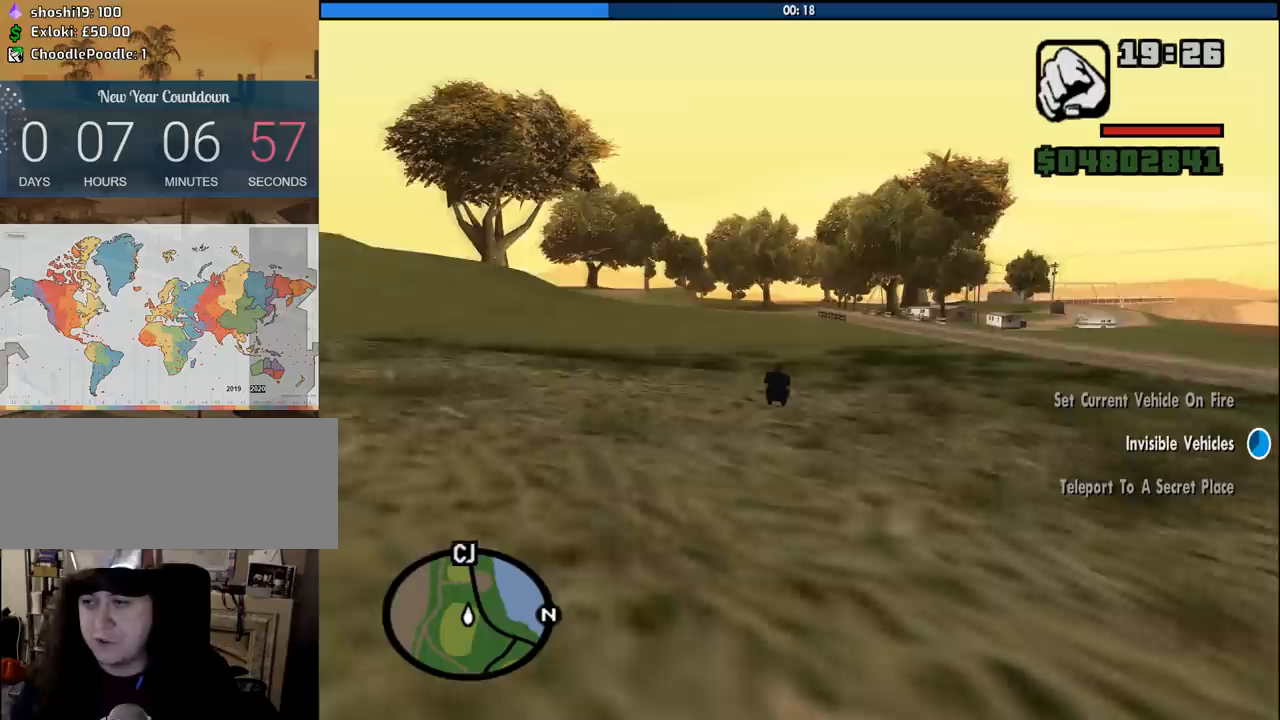
{"keys": ["w"], "mouse": [], "events": [[83, "a", "down"], [216, "a", "up"]]}
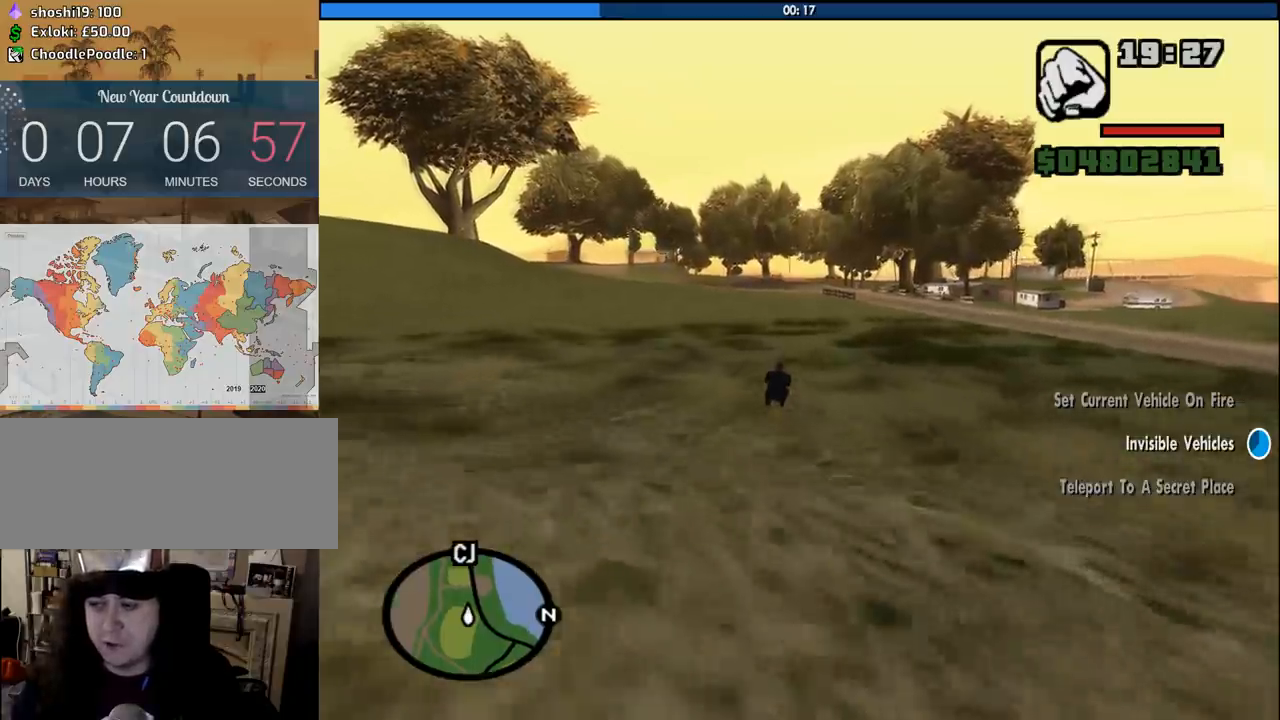
{"keys": ["w"], "mouse": [], "events": []}
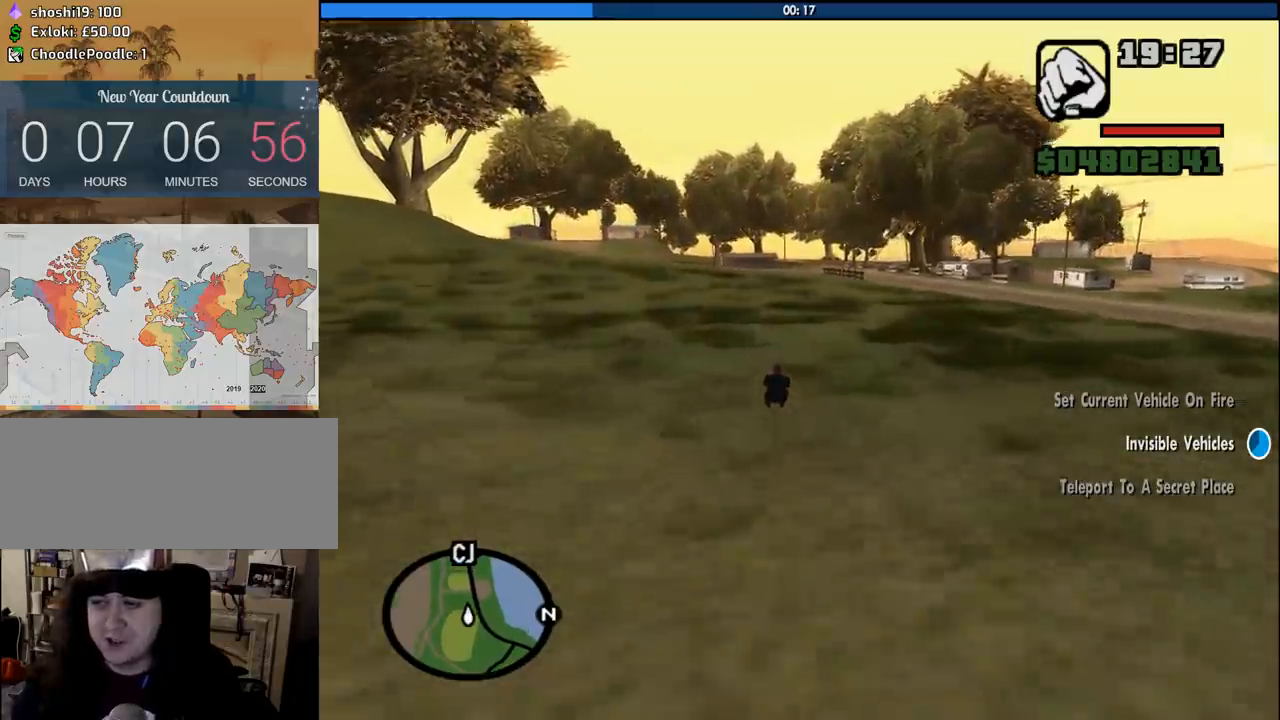
{"keys": ["w"], "mouse": [], "events": [[66, "d", "down"], [150, "d", "up"]]}
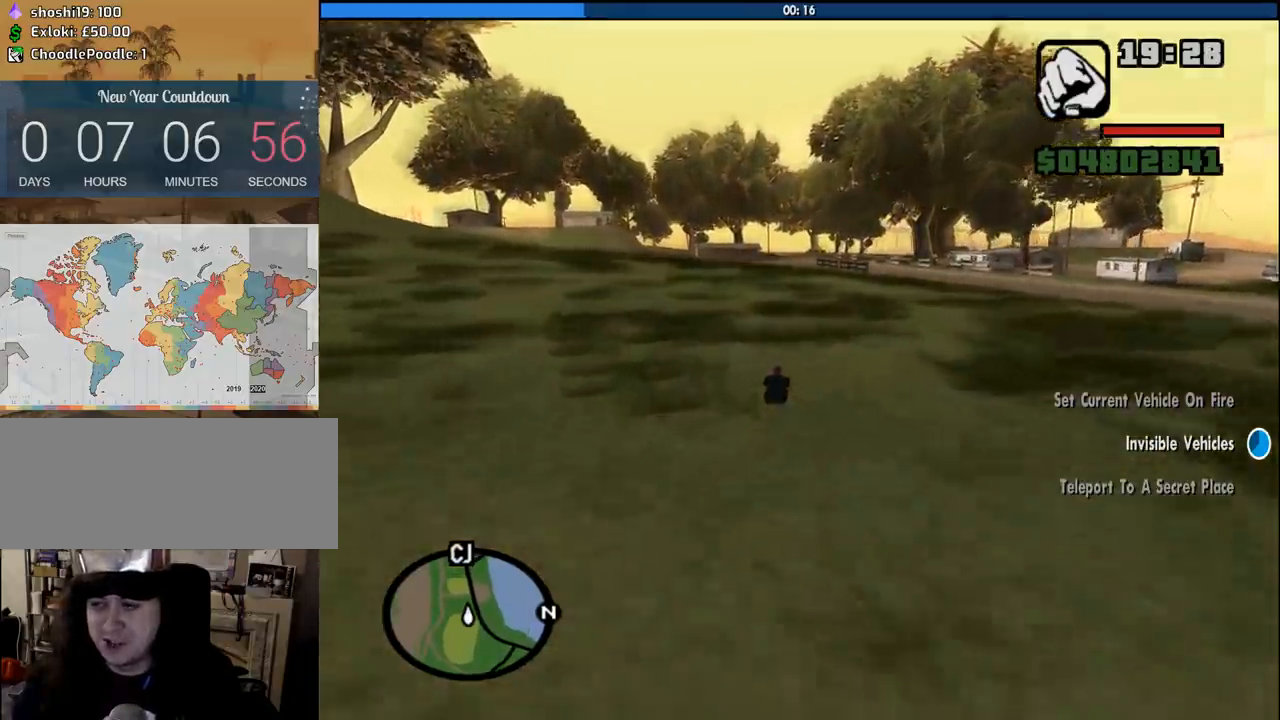
{"keys": ["d", "w"], "mouse": [], "events": [[83, "d", "down"], [166, "d", "up"], [450, "d", "down"]]}
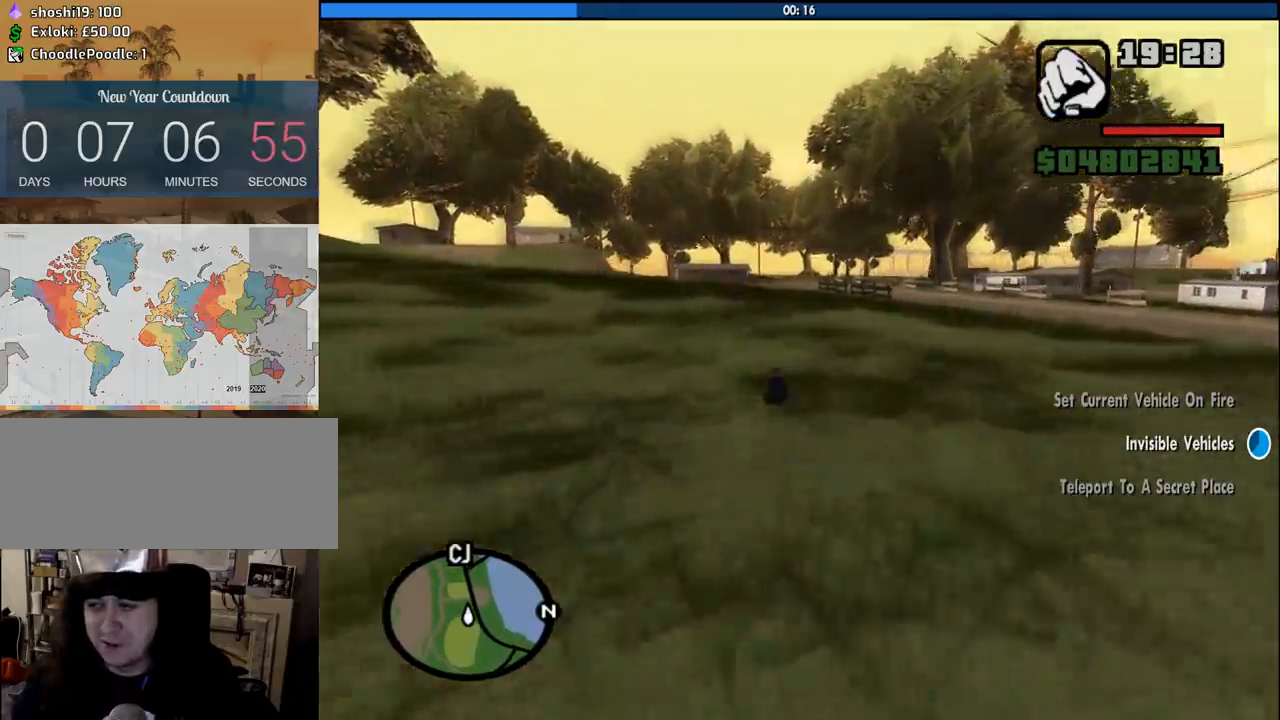
{"keys": ["w"], "mouse": [], "events": [[50, "d", "up"], [366, "d", "down"], [466, "d", "up"]]}
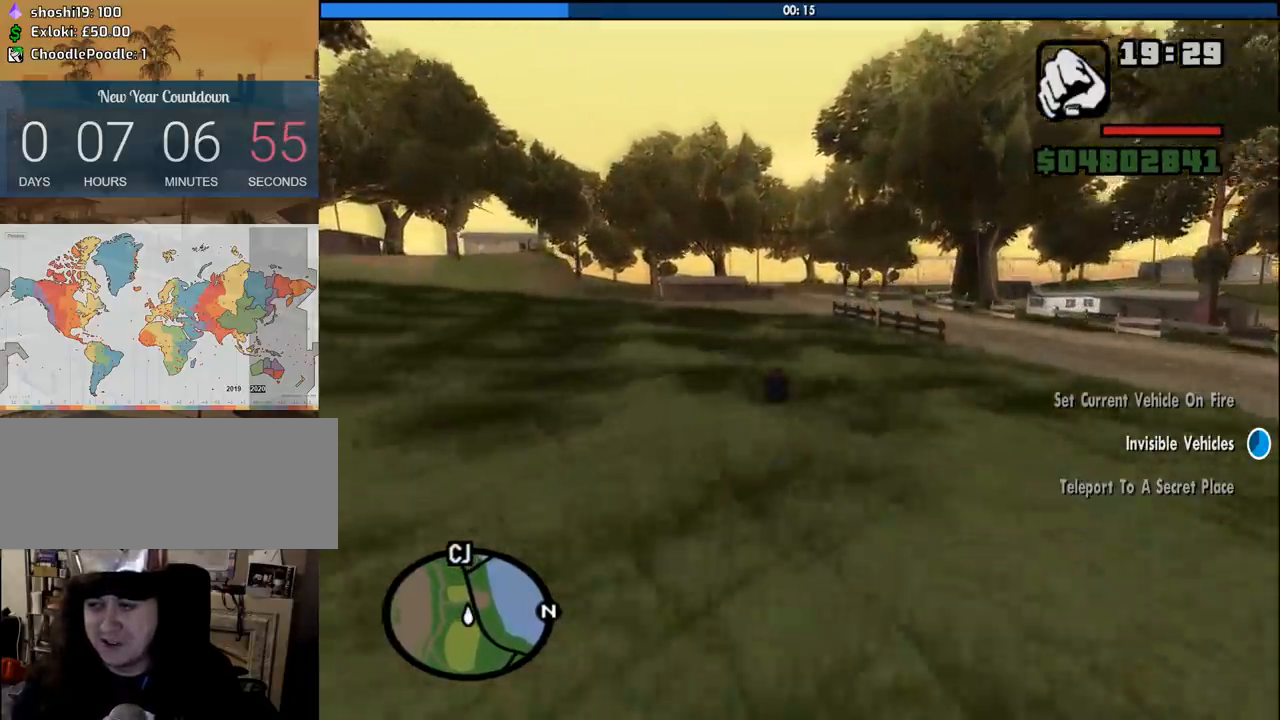
{"keys": ["w"], "mouse": [], "events": []}
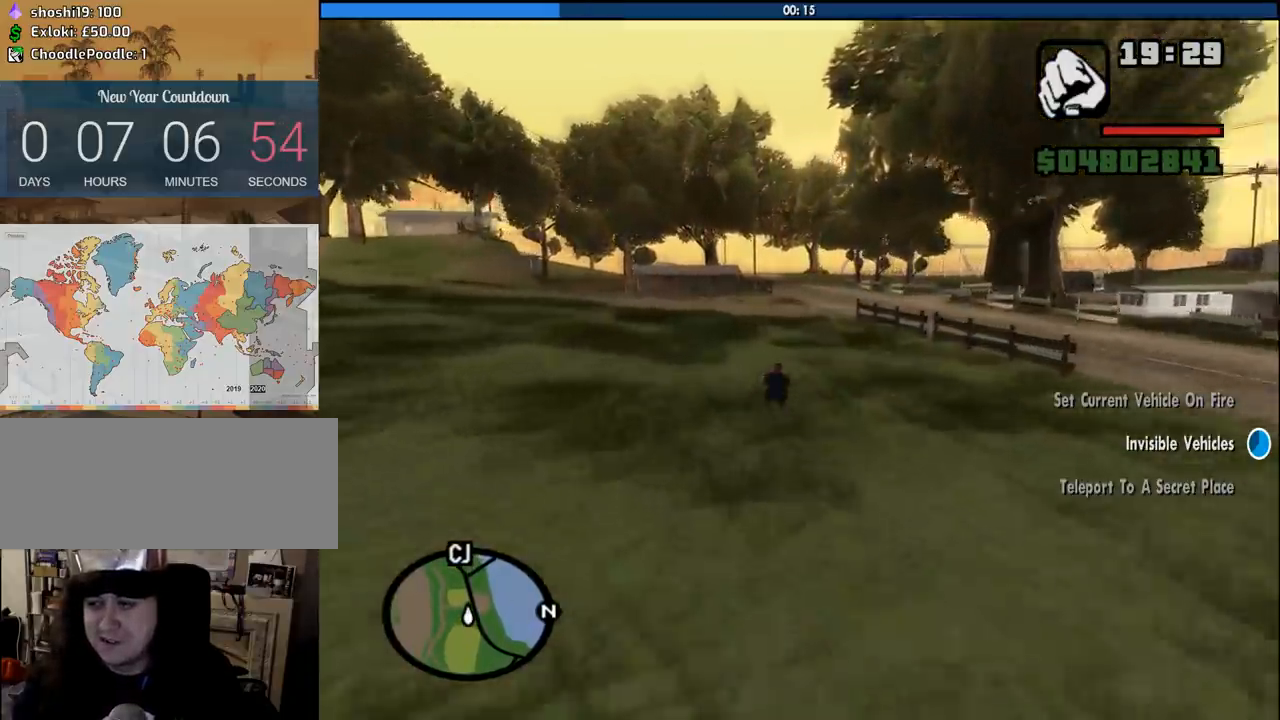
{"keys": ["a", "w"], "mouse": [], "events": [[83, "d", "down"], [166, "d", "up"], [450, "a", "down"]]}
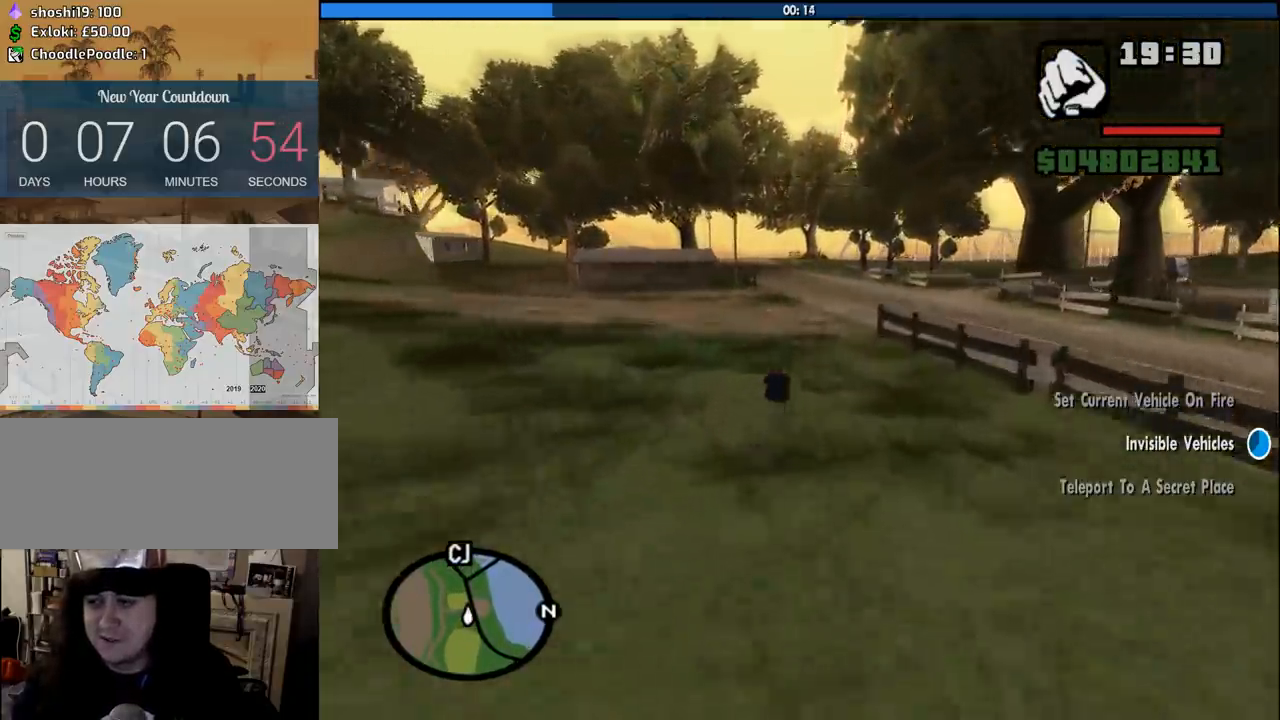
{"keys": ["w"], "mouse": [], "events": [[133, "a", "up"], [283, "d", "down"], [366, "d", "up"]]}
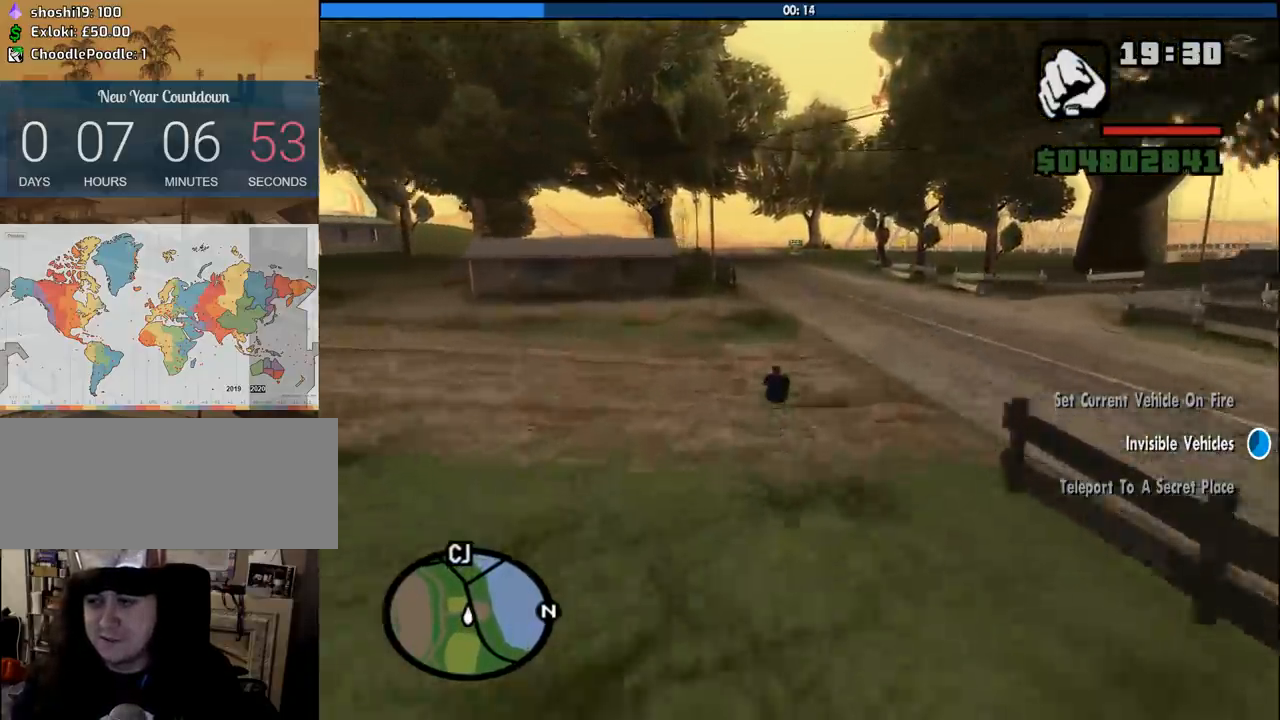
{"keys": ["w"], "mouse": [], "events": [[200, "a", "down"], [350, "a", "up"]]}
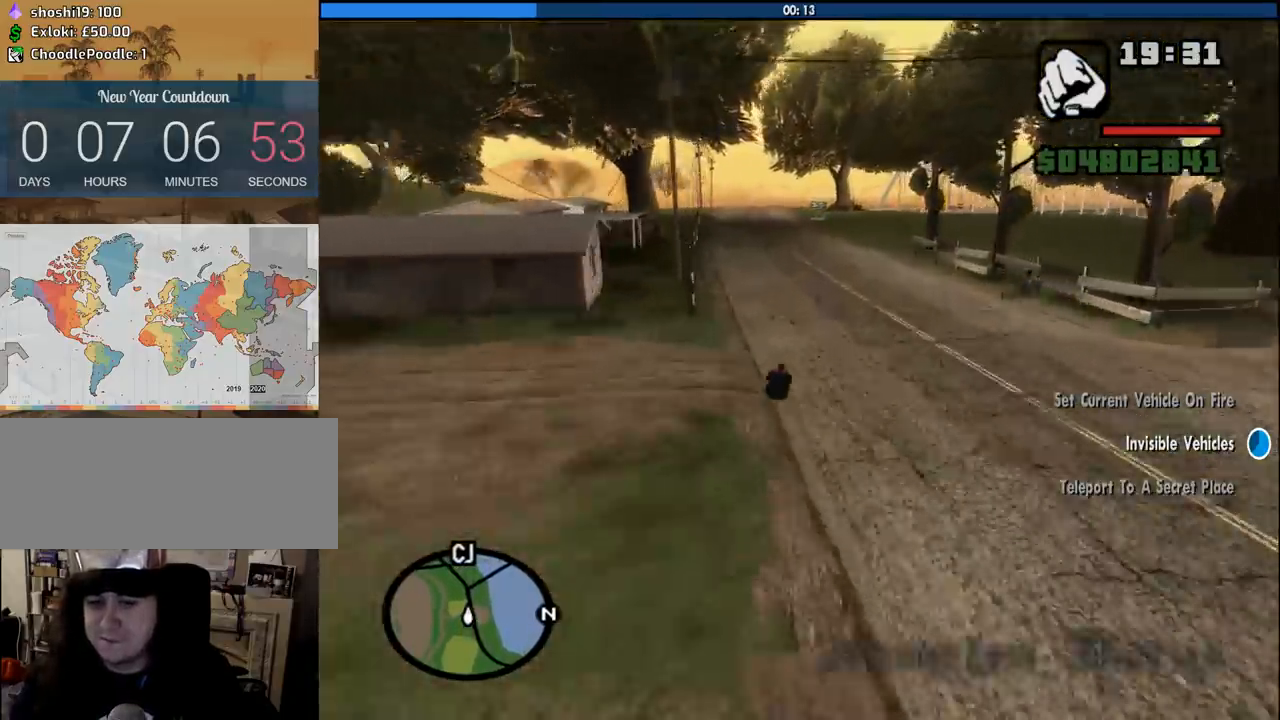
{"keys": ["w"], "mouse": [], "events": [[266, "a", "down"], [366, "a", "up"]]}